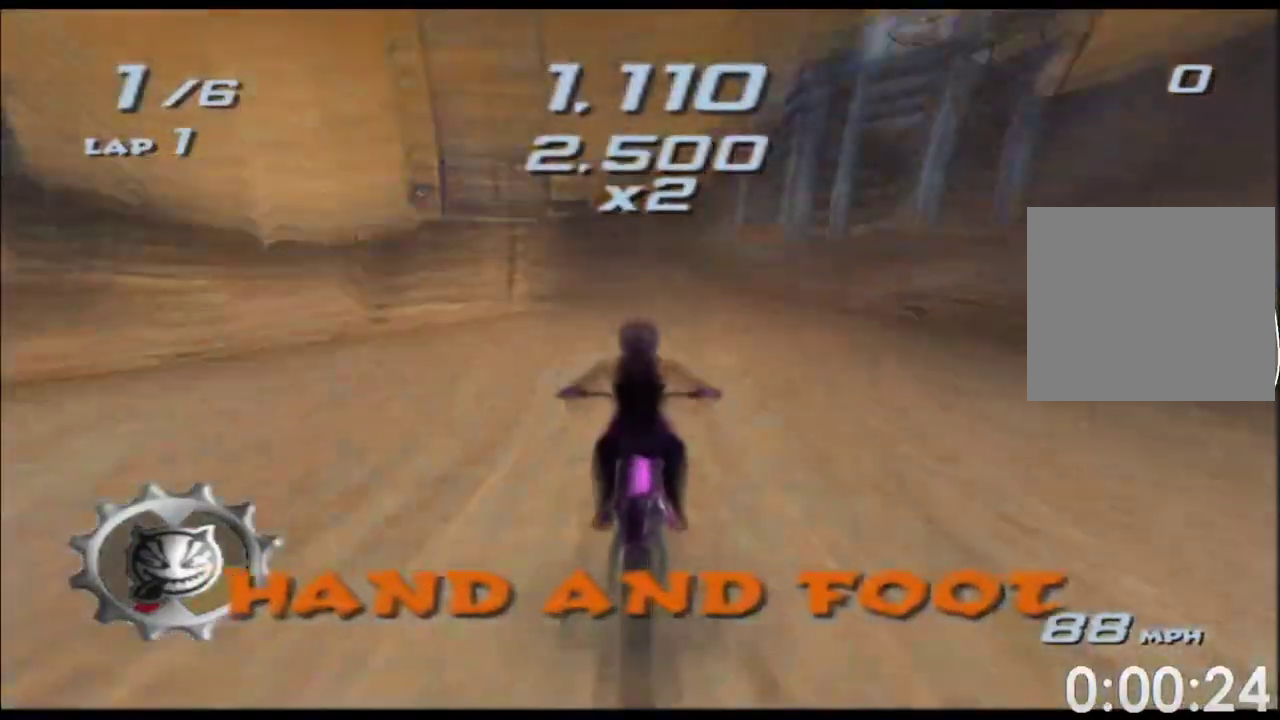
Gameplay with a controller (Xbox layout); each line is a JSON object with the inputs held at the frame after it. "events" lists button and stick changes between this image and that frame as [ms after this image, input, new state], when the widget could be followed in between. Not read: B HOME L1 L2 L3 R1 R2 R3 SELECT START Y.
{"buttons": ["A", "X"], "left_stick": "center", "right_stick": "center"}
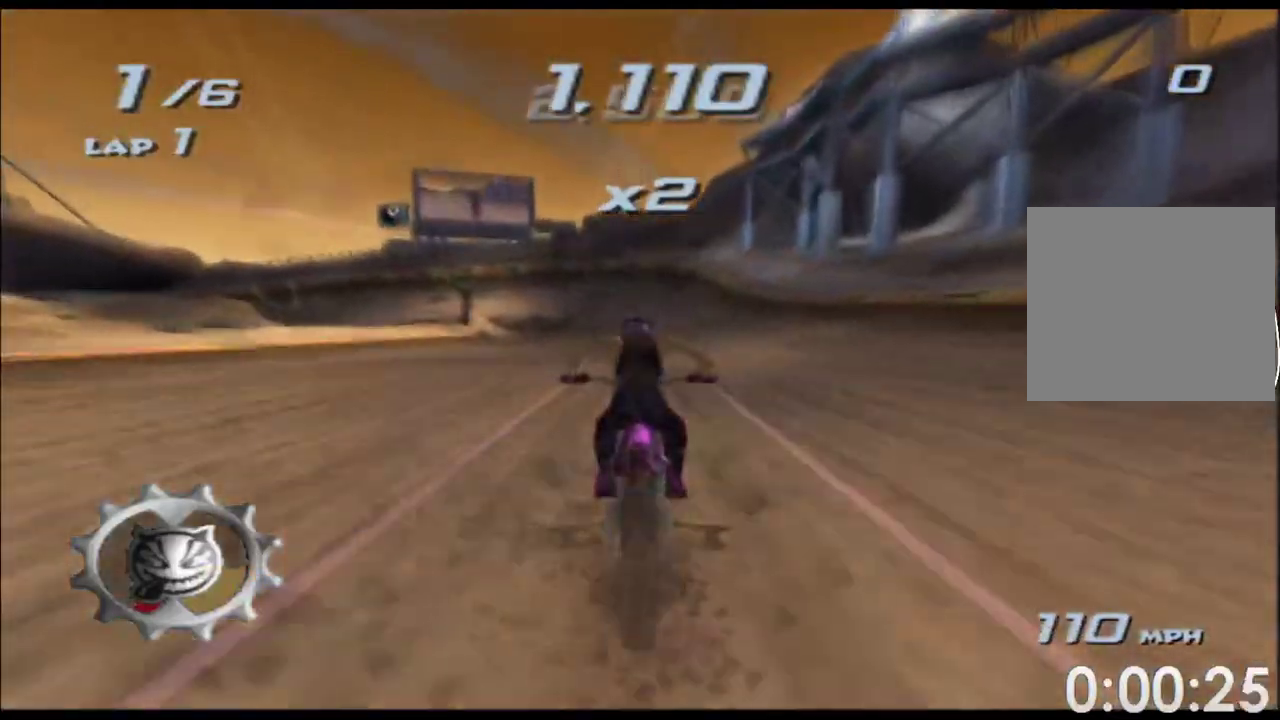
{"buttons": ["A", "X"], "left_stick": "center", "right_stick": "center"}
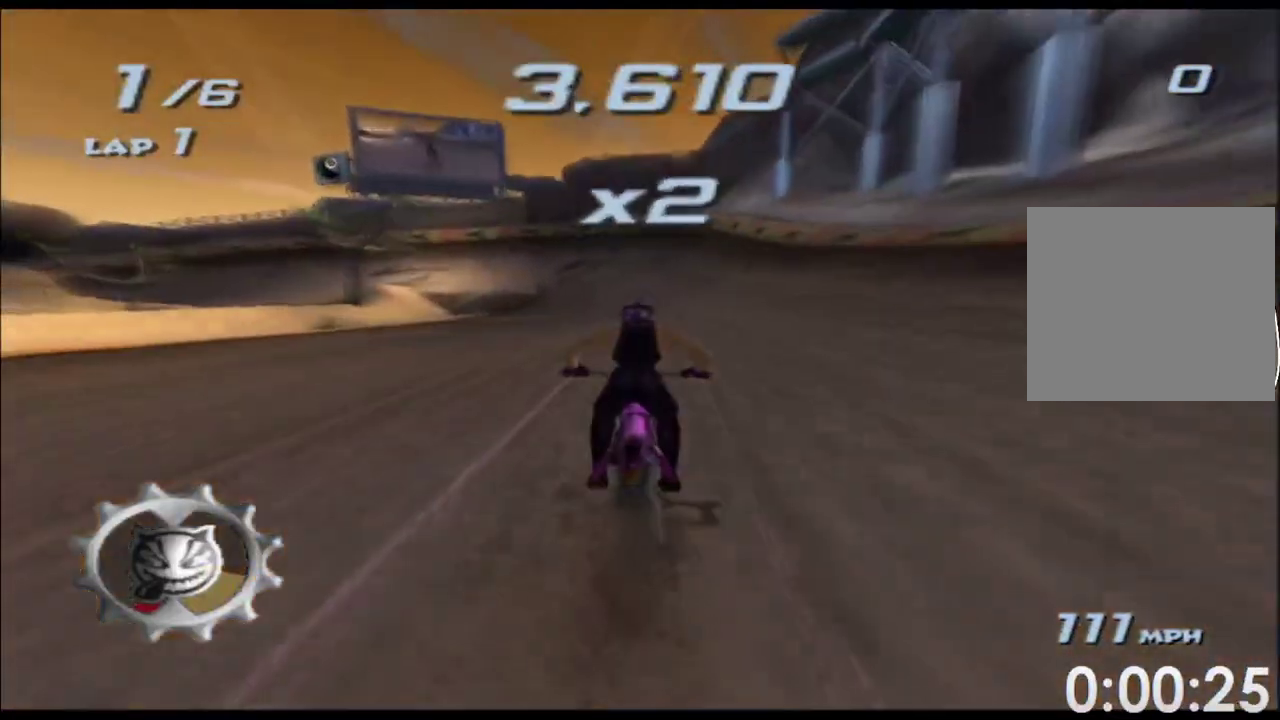
{"buttons": ["A", "X"], "left_stick": "center", "right_stick": "center", "events": [[233, "left_stick", "left"], [400, "left_stick", "center"]]}
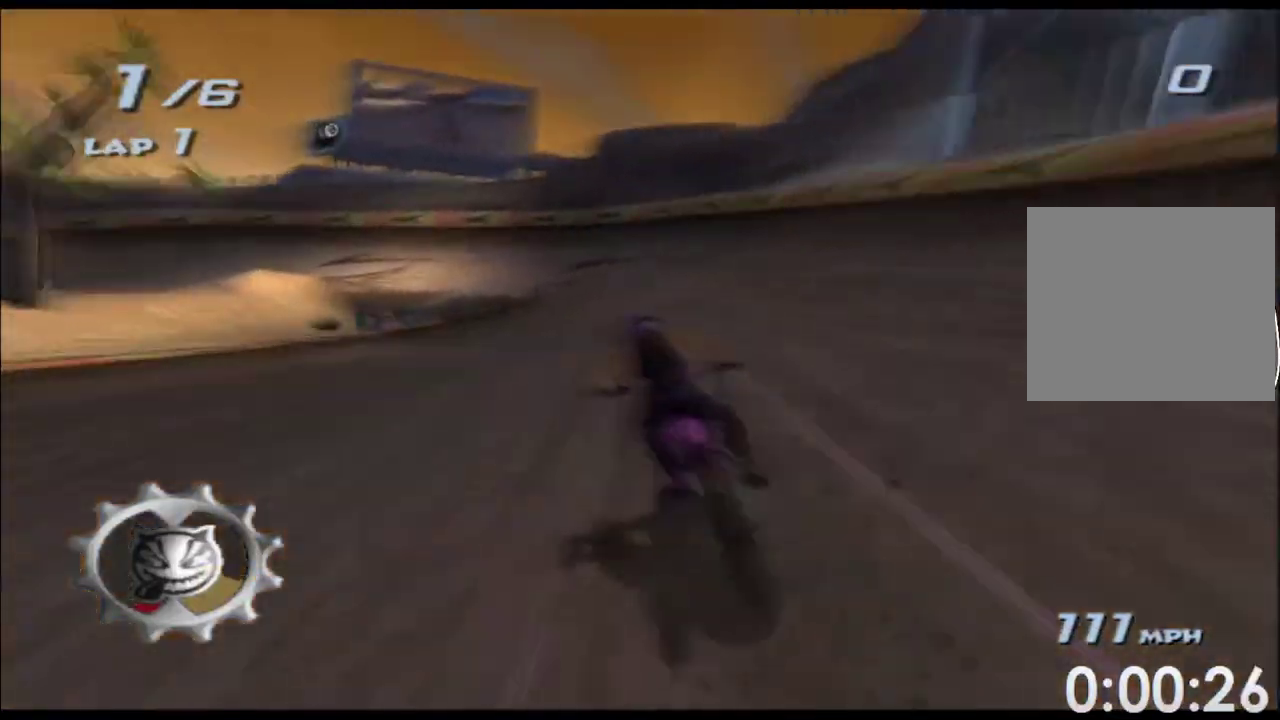
{"buttons": ["A", "X"], "left_stick": "left", "right_stick": "center", "events": [[317, "left_stick", "left"]]}
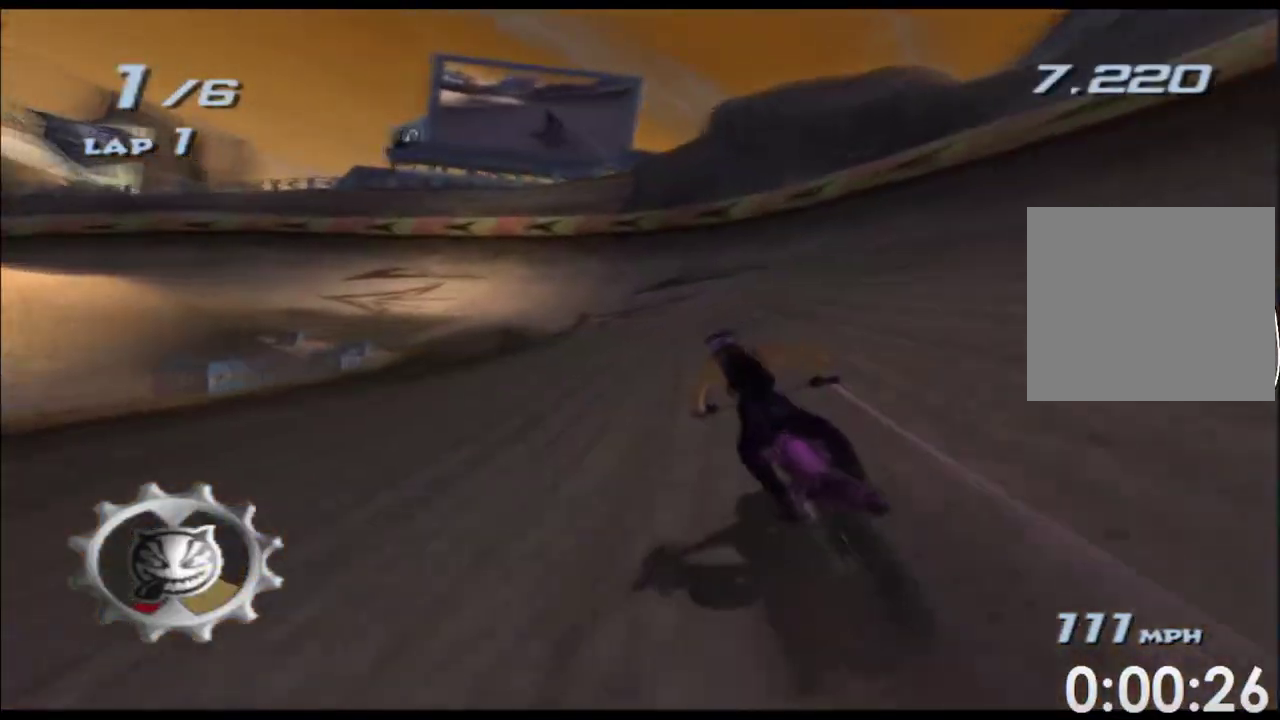
{"buttons": ["A", "X"], "left_stick": "left", "right_stick": "center", "events": [[50, "left_stick", "center"], [317, "left_stick", "left"]]}
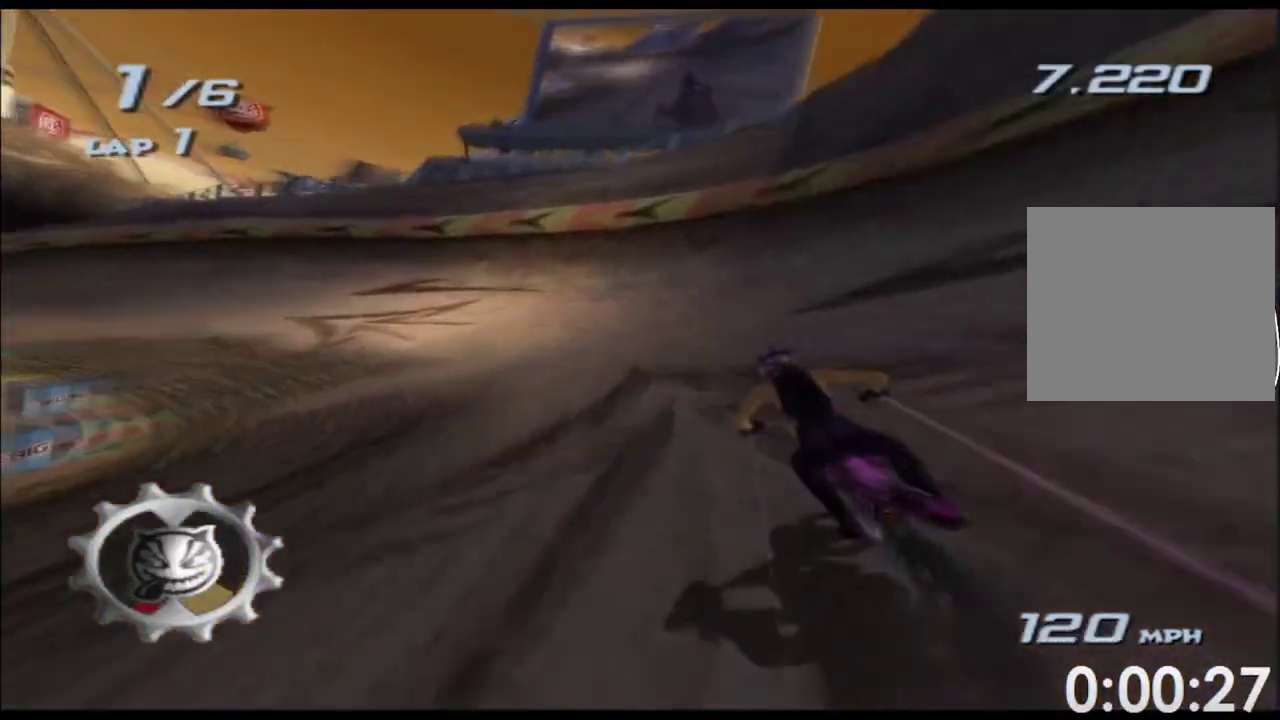
{"buttons": ["A", "X"], "left_stick": "left", "right_stick": "center", "events": [[367, "left_stick", "center"], [450, "left_stick", "left"]]}
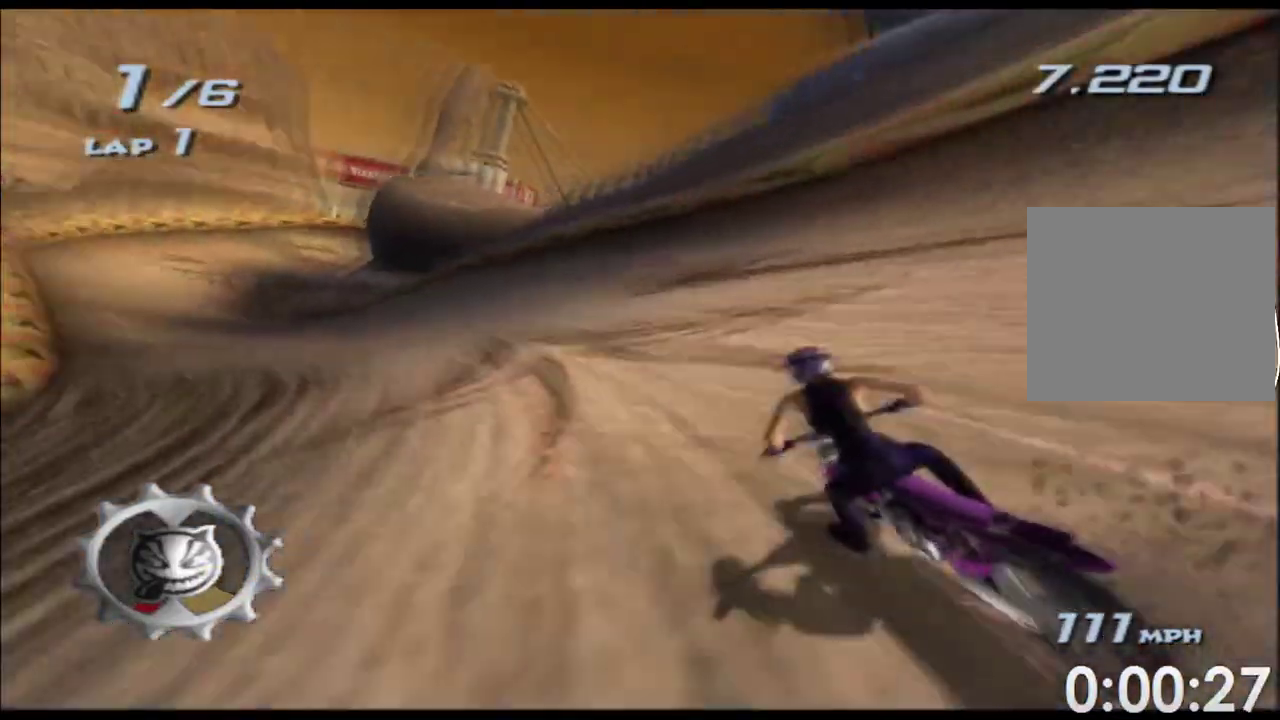
{"buttons": ["A", "X"], "left_stick": "center", "right_stick": "center", "events": [[483, "left_stick", "center"]]}
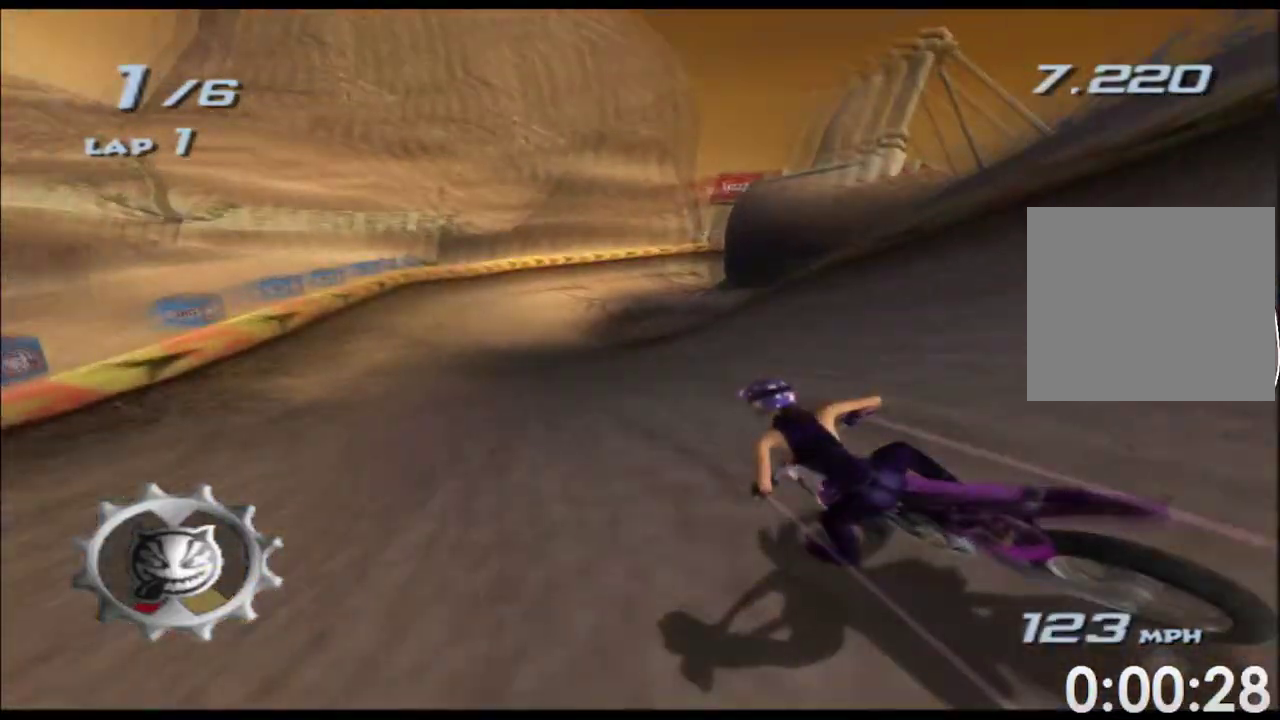
{"buttons": ["A", "X"], "left_stick": "center", "right_stick": "center"}
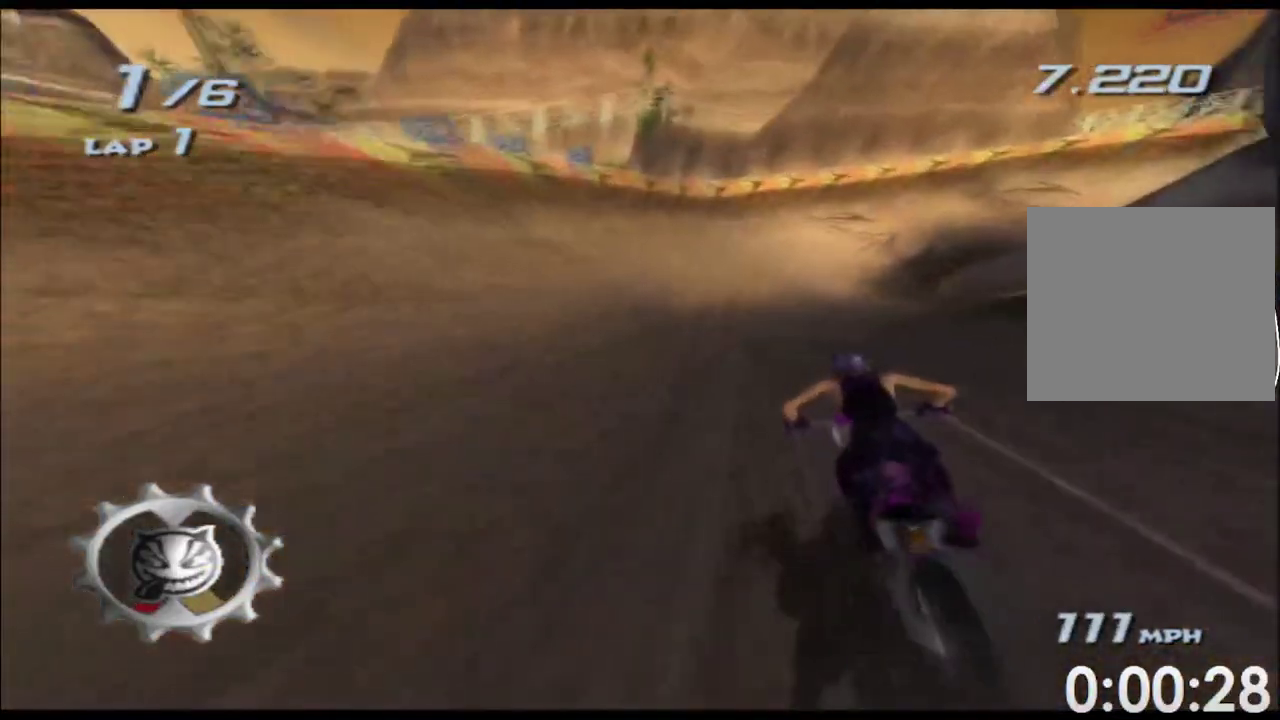
{"buttons": ["A", "X"], "left_stick": "right", "right_stick": "center", "events": [[450, "left_stick", "right"]]}
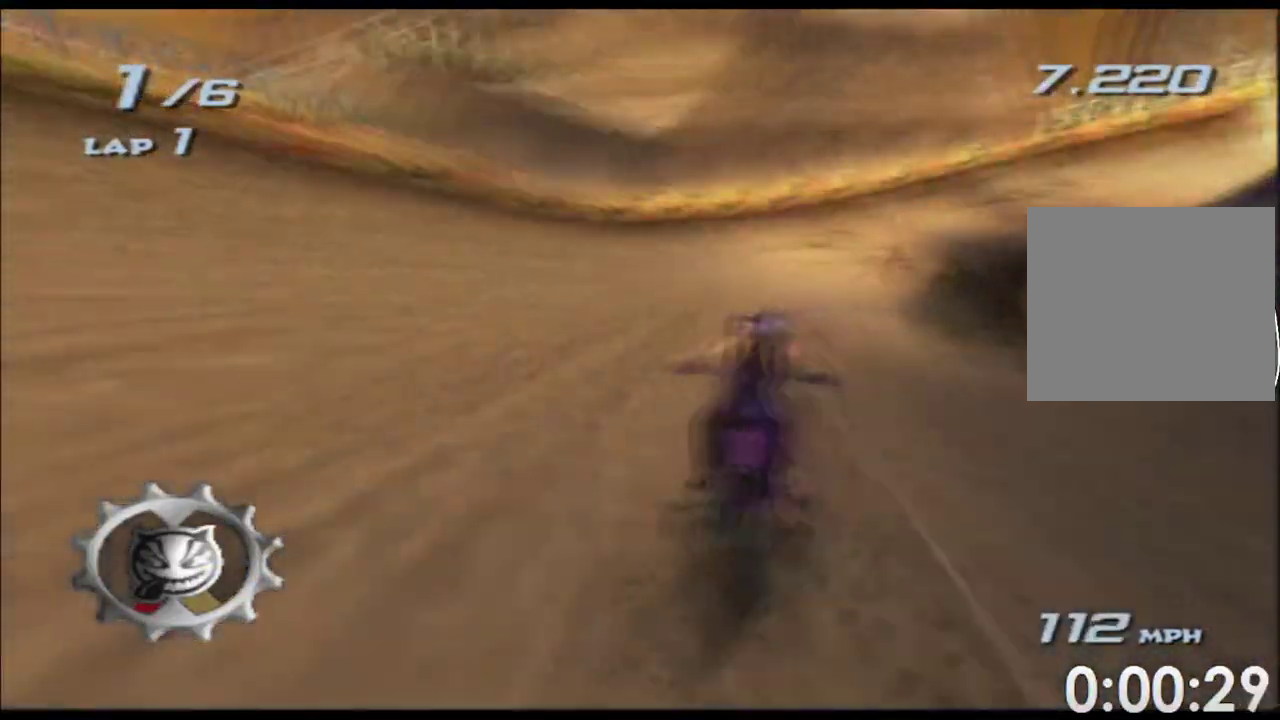
{"buttons": ["A", "X"], "left_stick": "center", "right_stick": "center", "events": [[117, "left_stick", "center"]]}
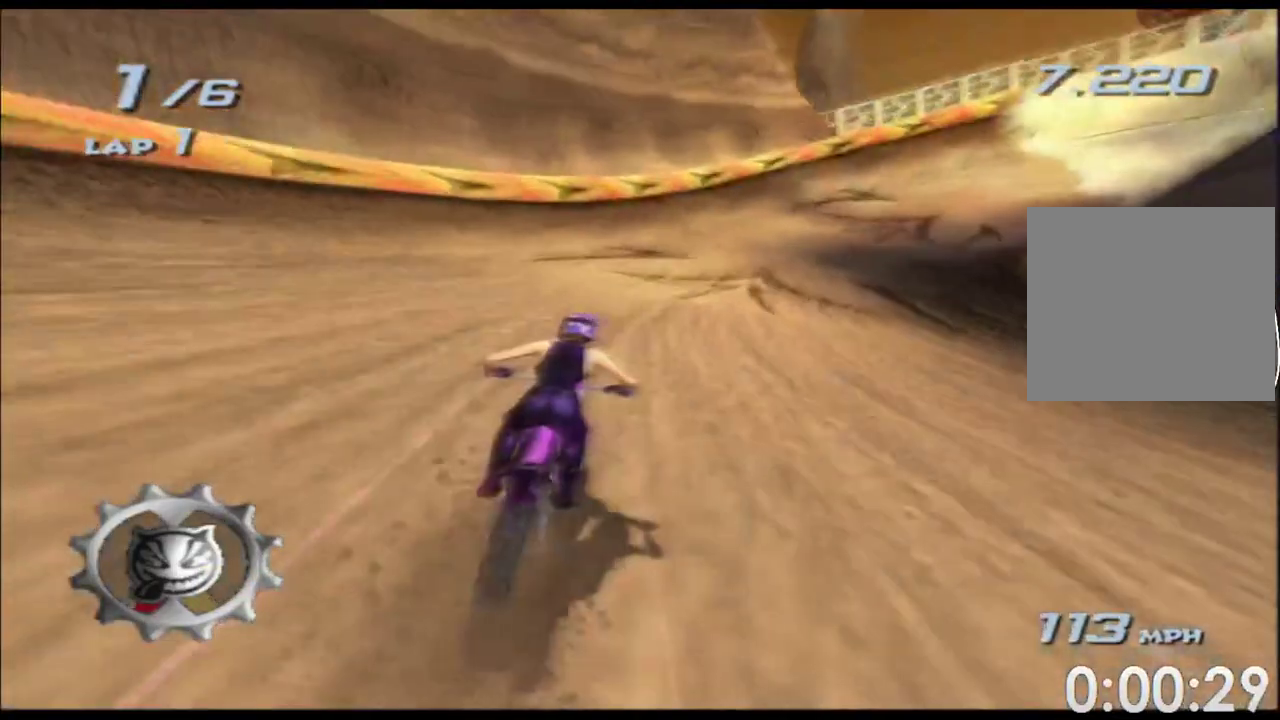
{"buttons": ["A", "X"], "left_stick": "center", "right_stick": "center", "events": [[33, "left_stick", "right"], [450, "left_stick", "center"]]}
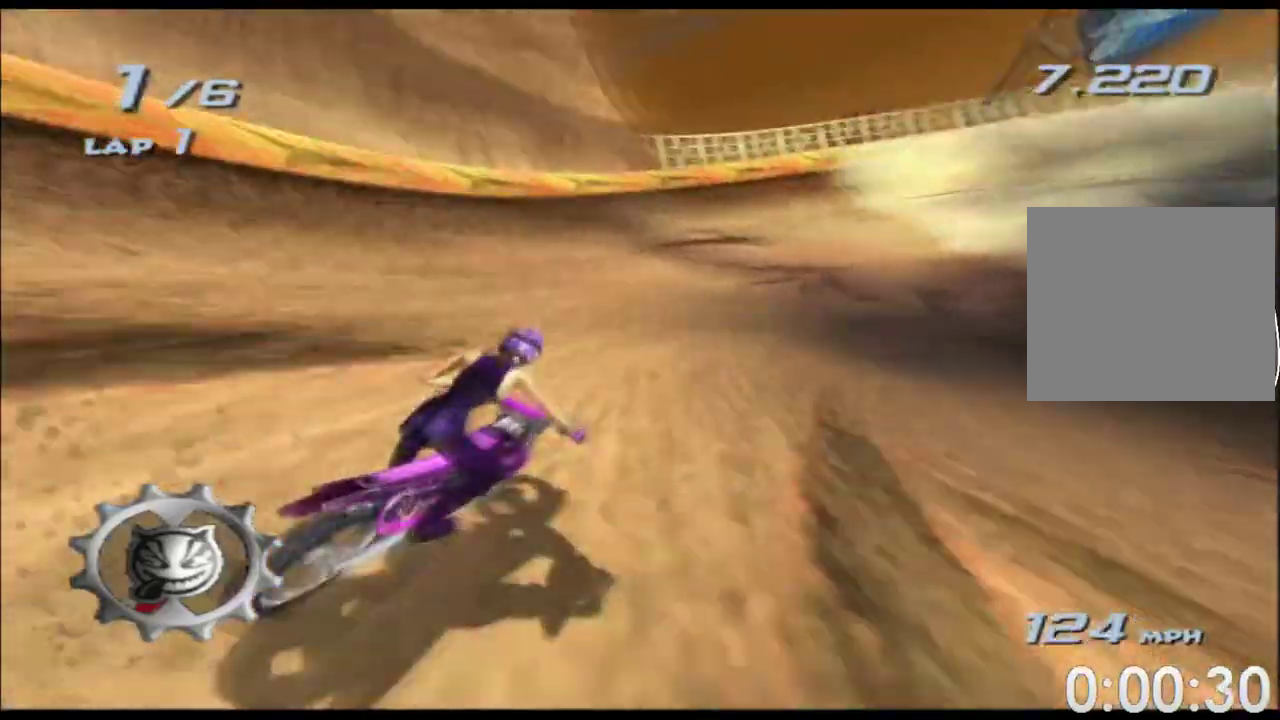
{"buttons": ["A", "X"], "left_stick": "right", "right_stick": "center", "events": [[133, "left_stick", "right"]]}
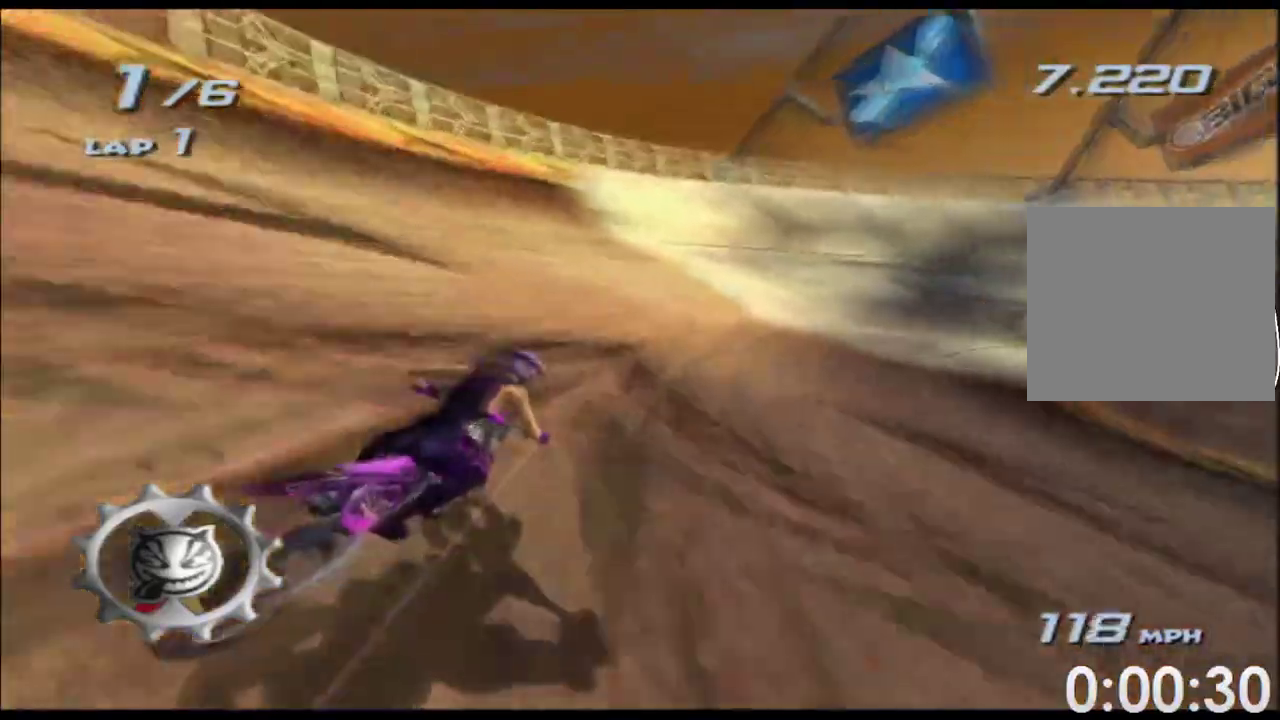
{"buttons": ["A", "X"], "left_stick": "right", "right_stick": "center", "events": [[133, "left_stick", "center"], [267, "left_stick", "right"]]}
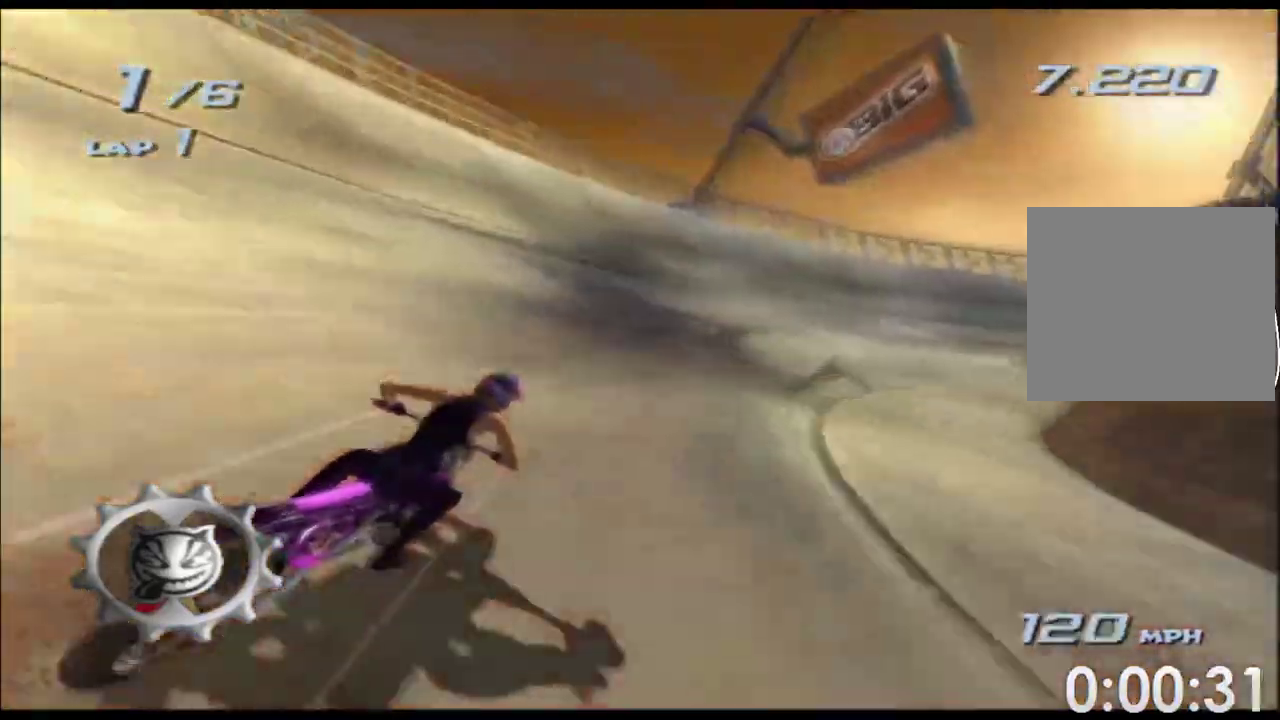
{"buttons": ["A", "X"], "left_stick": "center", "right_stick": "center", "events": [[350, "left_stick", "center"]]}
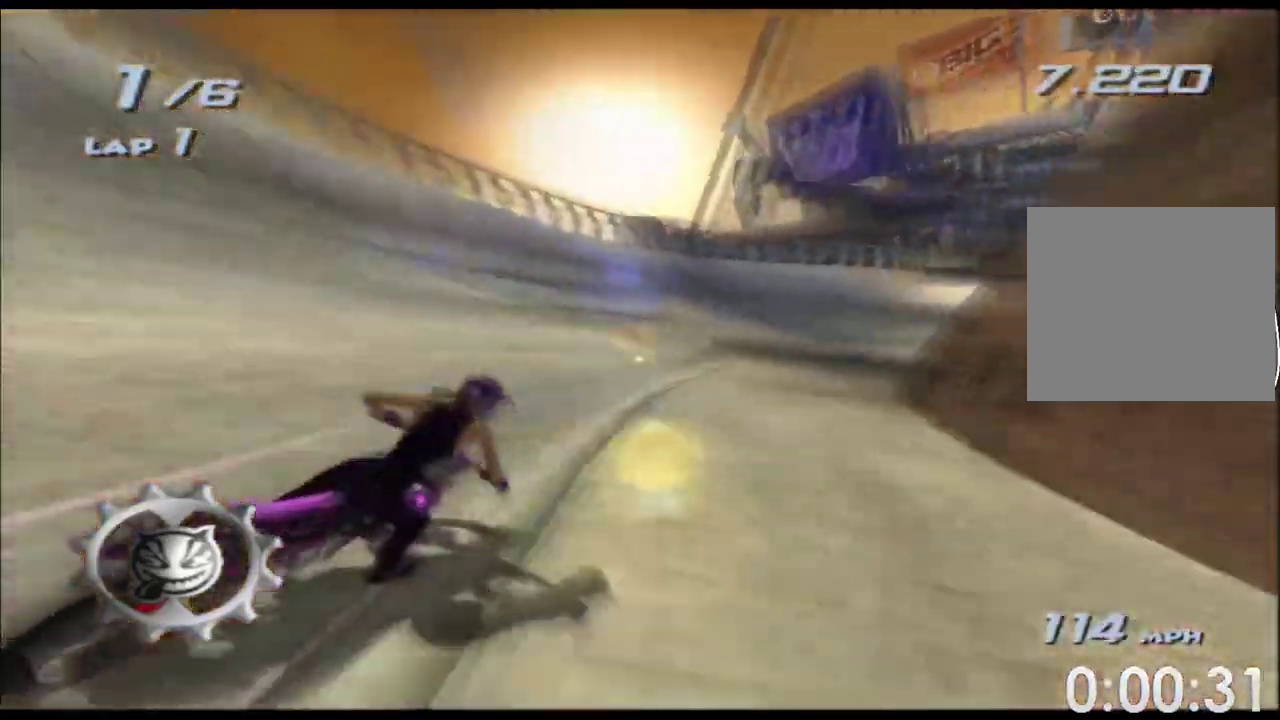
{"buttons": ["A", "X"], "left_stick": "center", "right_stick": "center", "events": [[50, "left_stick", "right"], [433, "left_stick", "center"]]}
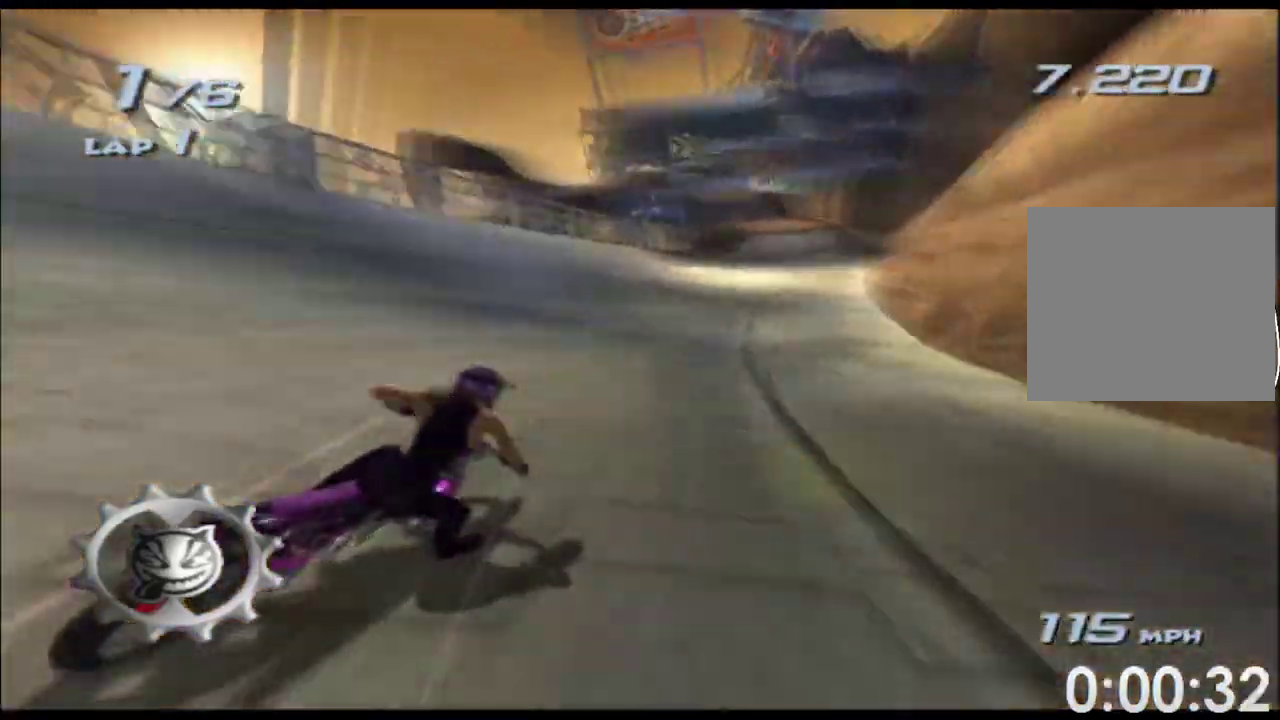
{"buttons": ["A", "X"], "left_stick": "left", "right_stick": "center", "events": [[267, "left_stick", "right"], [400, "left_stick", "left"]]}
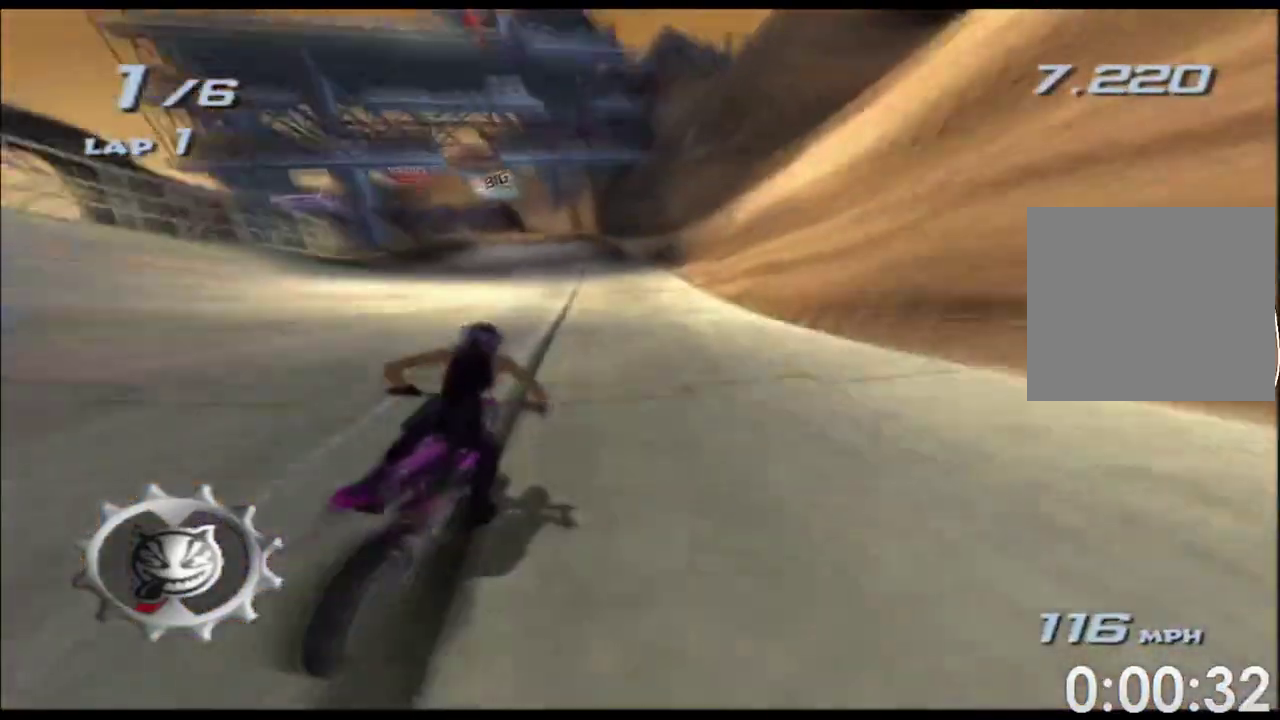
{"buttons": ["A", "X"], "left_stick": "center", "right_stick": "center", "events": [[83, "left_stick", "center"]]}